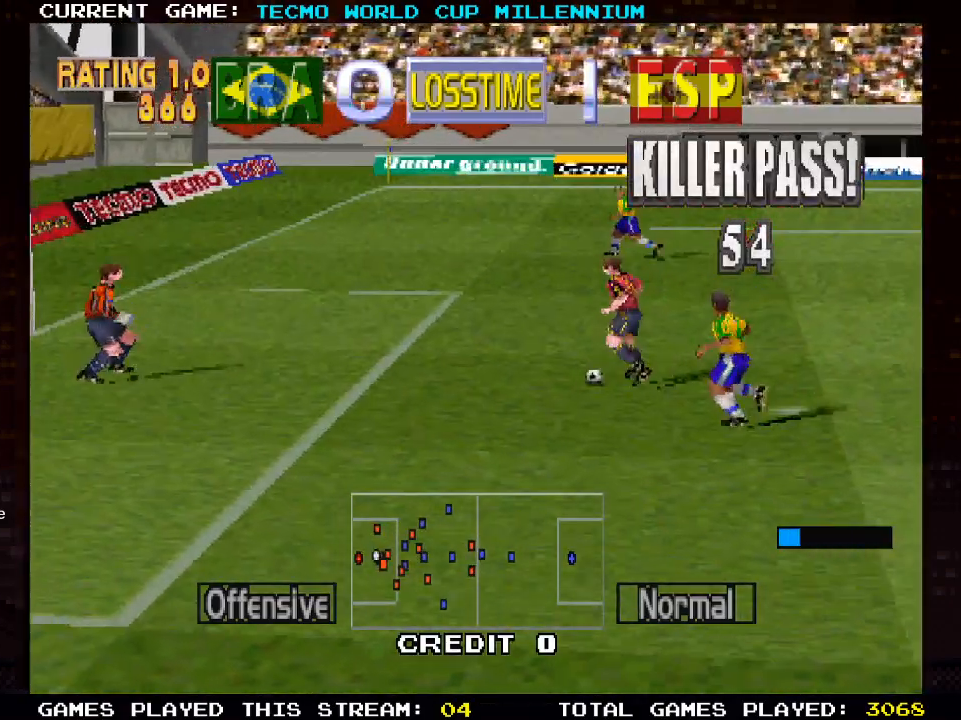
Gameplay with a controller (PlayStation layout); each line is a JSON object with the inputs held at the frame after it. "events" lists button and stick changes between this image and that frame as [ms after this image, input, new state], when the widget could be followed in between. Not read: DPAD_LEFT R3.
{"buttons": ["CROSS"], "left_stick": "center", "right_stick": "center", "events": [[83, "CROSS", "up"], [167, "DPAD_RIGHT", "down"], [183, "DPAD_DOWN", "down"], [217, "DPAD_DOWN", "up"], [233, "DPAD_RIGHT", "up"], [483, "CROSS", "down"]]}
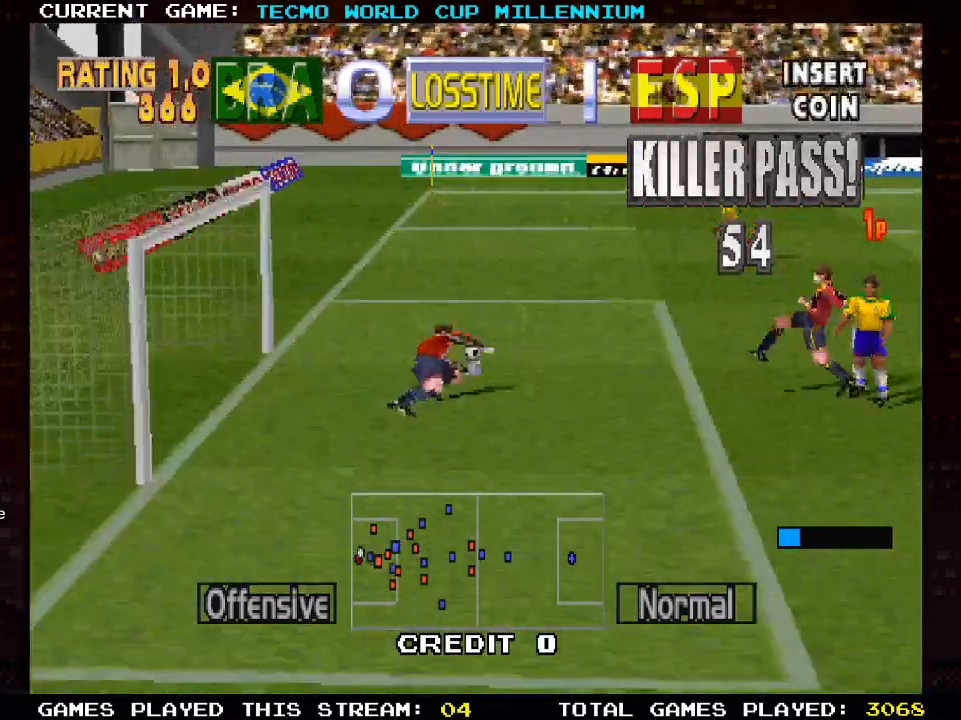
{"buttons": [], "left_stick": "center", "right_stick": "center", "events": [[133, "CROSS", "up"]]}
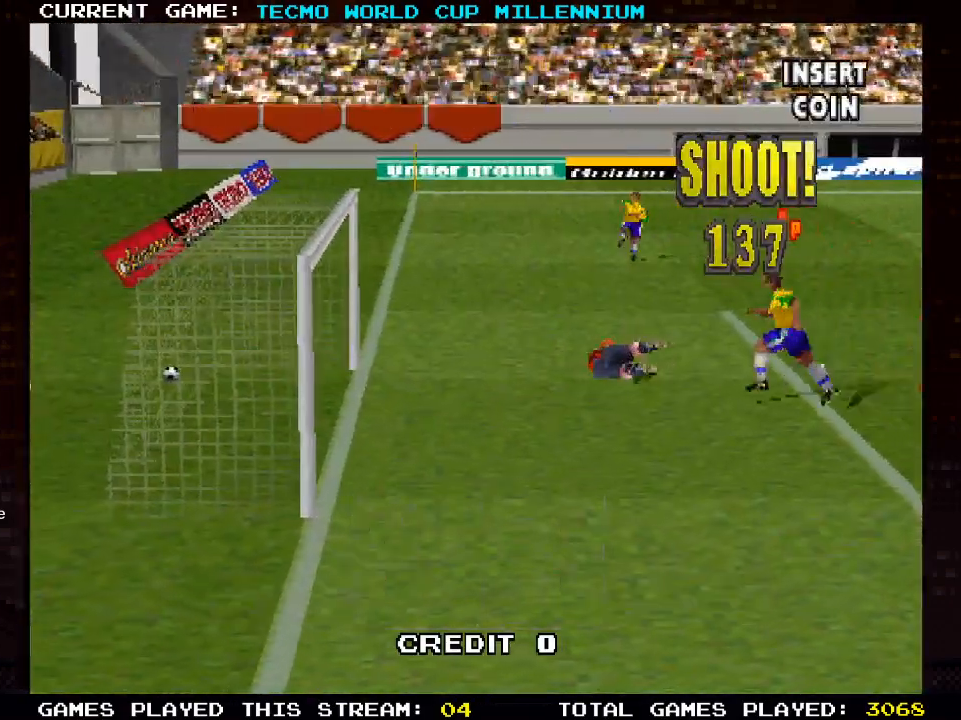
{"buttons": [], "left_stick": "center", "right_stick": "center", "events": []}
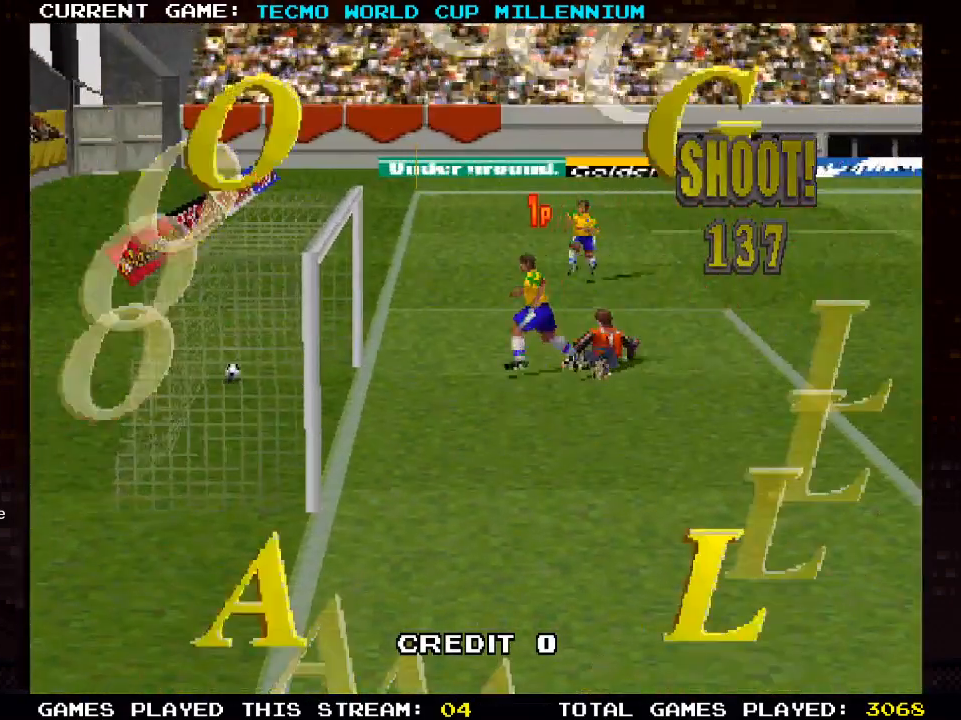
{"buttons": [], "left_stick": "center", "right_stick": "center", "events": []}